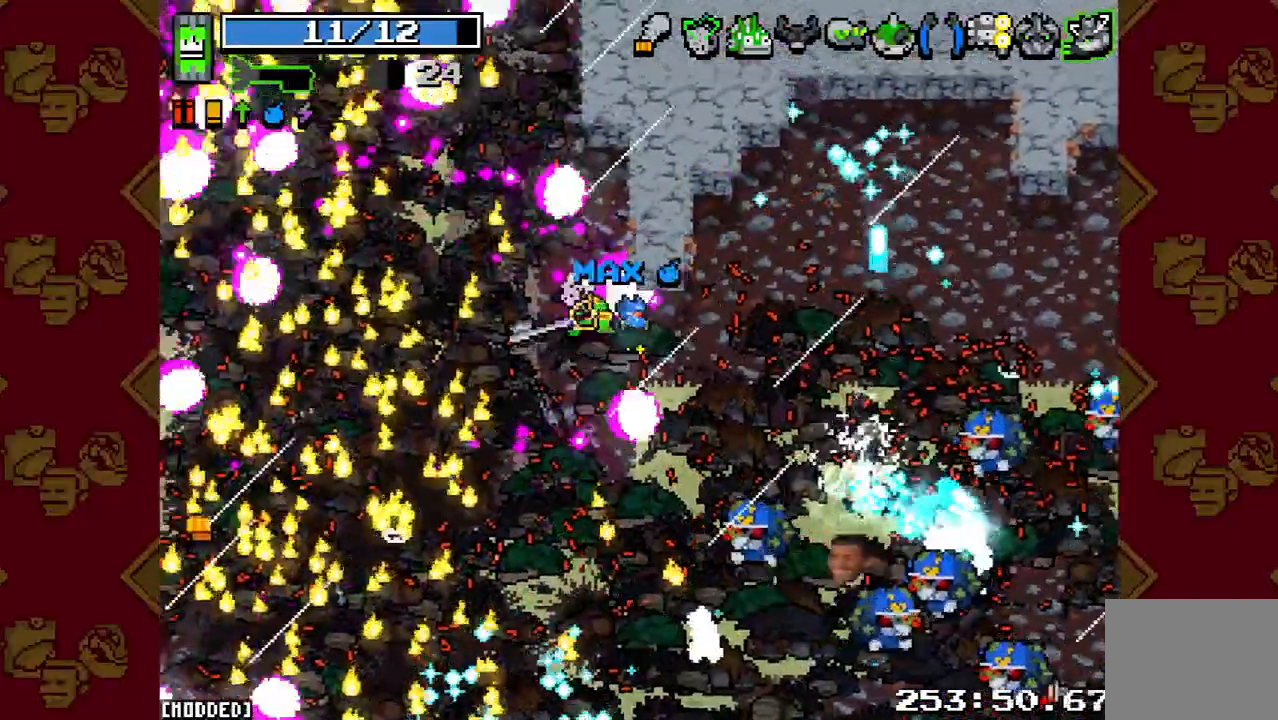
Gameplay with a controller (PlayStation layout); each line is a JSON object with the inputs held at the frame after it. "events" lists button and stick changes between this image and that frame as [ms after this image, input, new state], when the widget could be followed in between. Not read: L3 R3.
{"buttons": [], "left_stick": "up-left", "right_stick": "down-right", "events": [[100, "R2", "down"], [200, "left_stick", "up"], [300, "R2", "up"], [300, "left_stick", "up-left"]]}
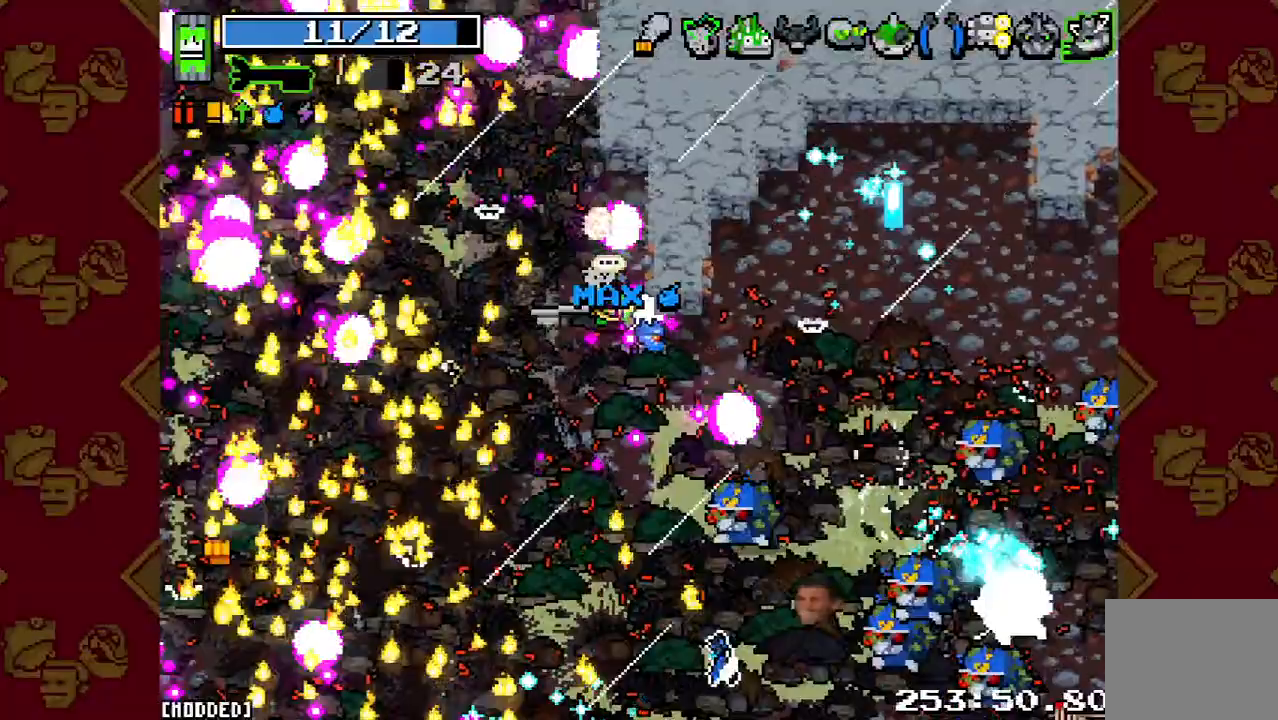
{"buttons": [], "left_stick": "up-right", "right_stick": "center", "events": [[67, "left_stick", "up"], [100, "R2", "down"], [233, "R2", "up"], [333, "right_stick", "center"], [400, "left_stick", "up-right"]]}
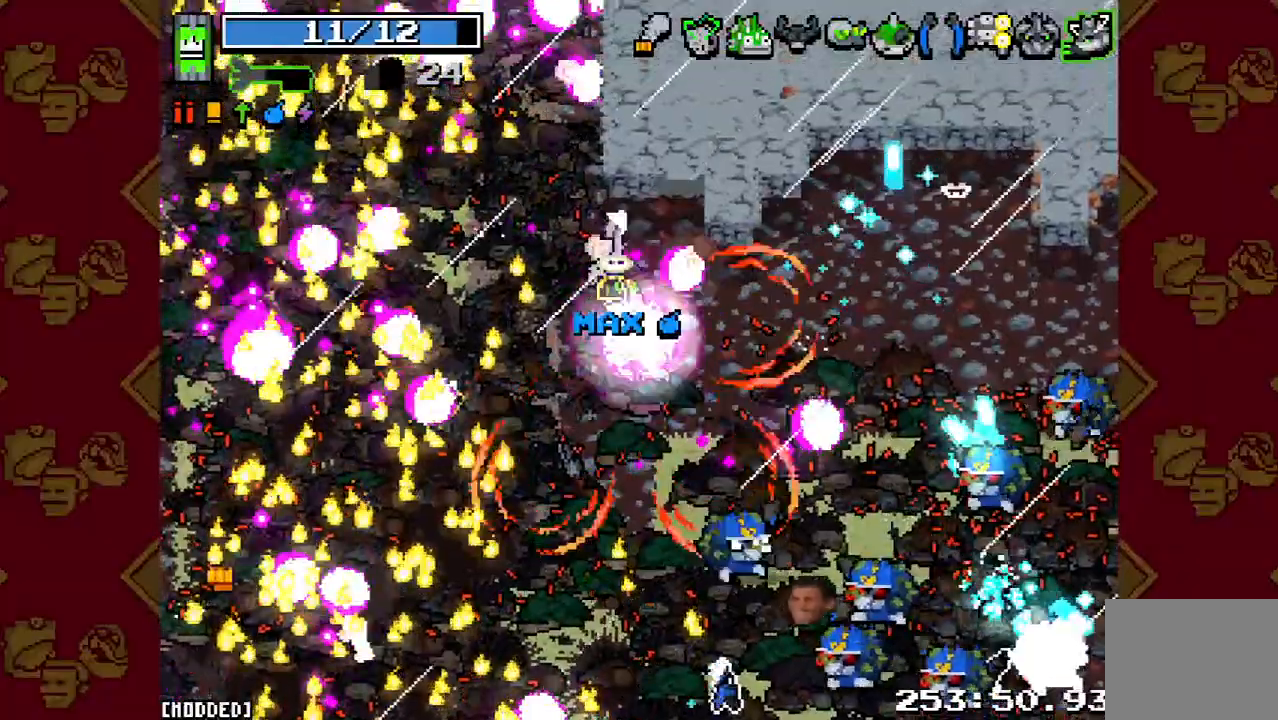
{"buttons": [], "left_stick": "up", "right_stick": "down-right", "events": [[100, "left_stick", "right"], [367, "right_stick", "down-right"], [500, "left_stick", "up"]]}
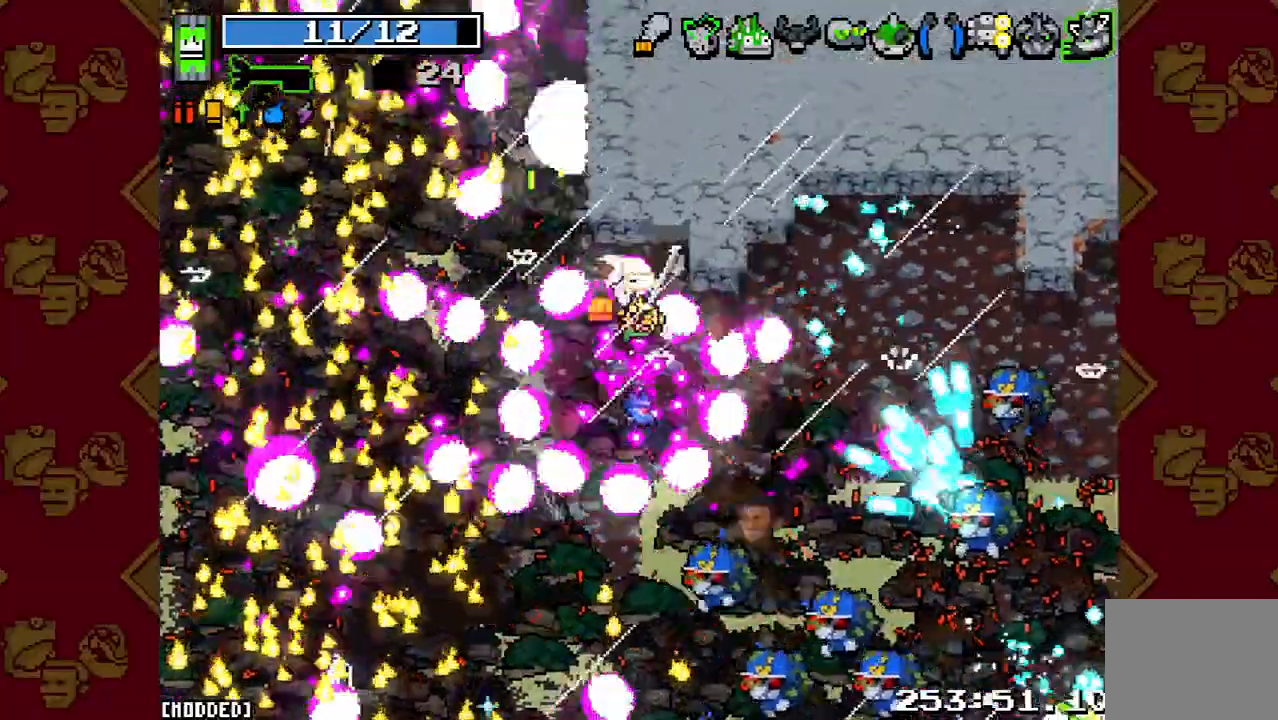
{"buttons": ["R2"], "left_stick": "up-left", "right_stick": "up-right", "events": [[33, "L1", "down"], [200, "right_stick", "right"], [333, "L1", "up"], [367, "left_stick", "up-left"], [500, "R2", "down"], [500, "right_stick", "up-right"]]}
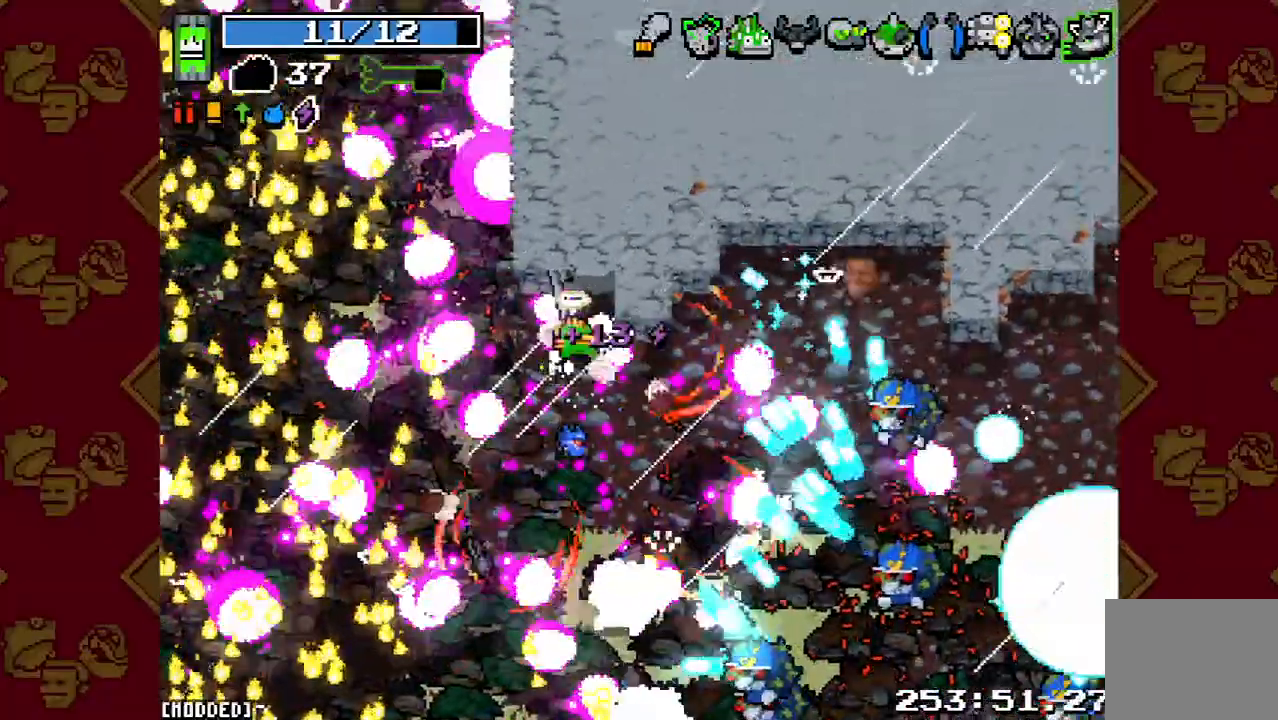
{"buttons": [], "left_stick": "down-left", "right_stick": "right", "events": [[200, "R2", "up"], [333, "R2", "down"], [467, "R2", "up"], [467, "right_stick", "right"], [500, "left_stick", "down-left"]]}
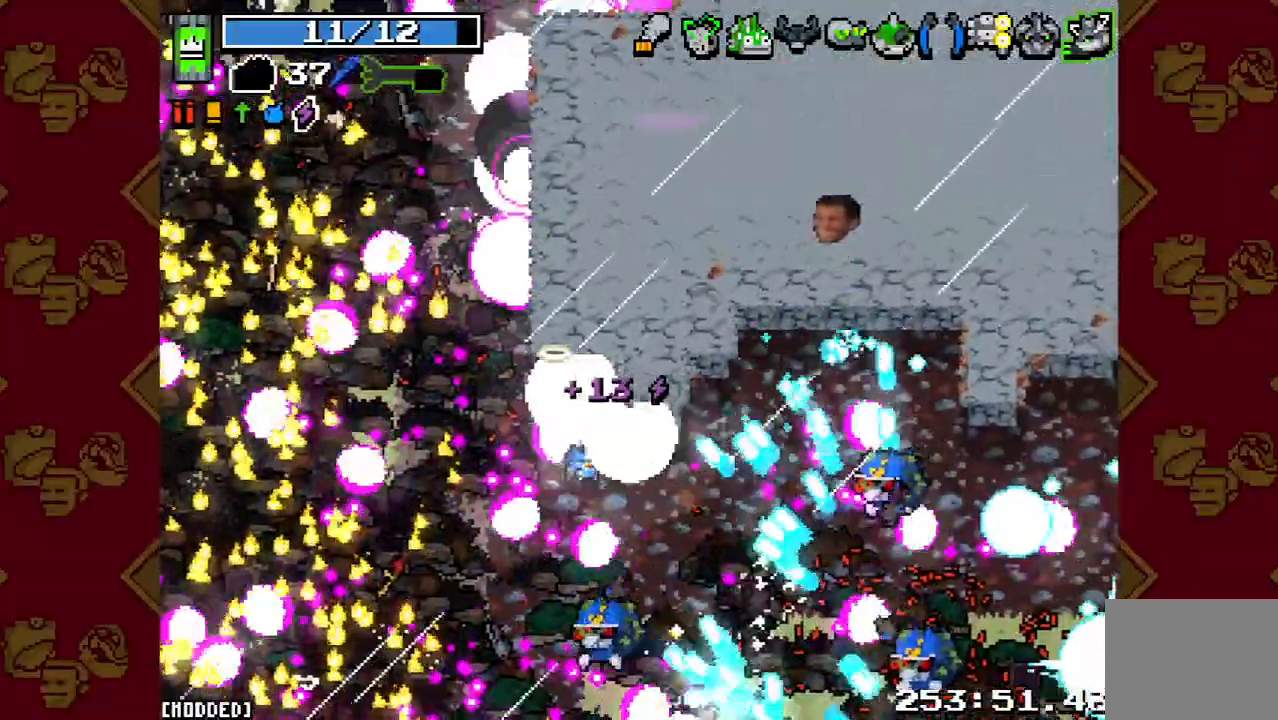
{"buttons": ["R2"], "left_stick": "left", "right_stick": "right", "events": [[100, "left_stick", "center"], [200, "R2", "down"], [200, "left_stick", "left"], [367, "R2", "up"], [500, "R2", "down"]]}
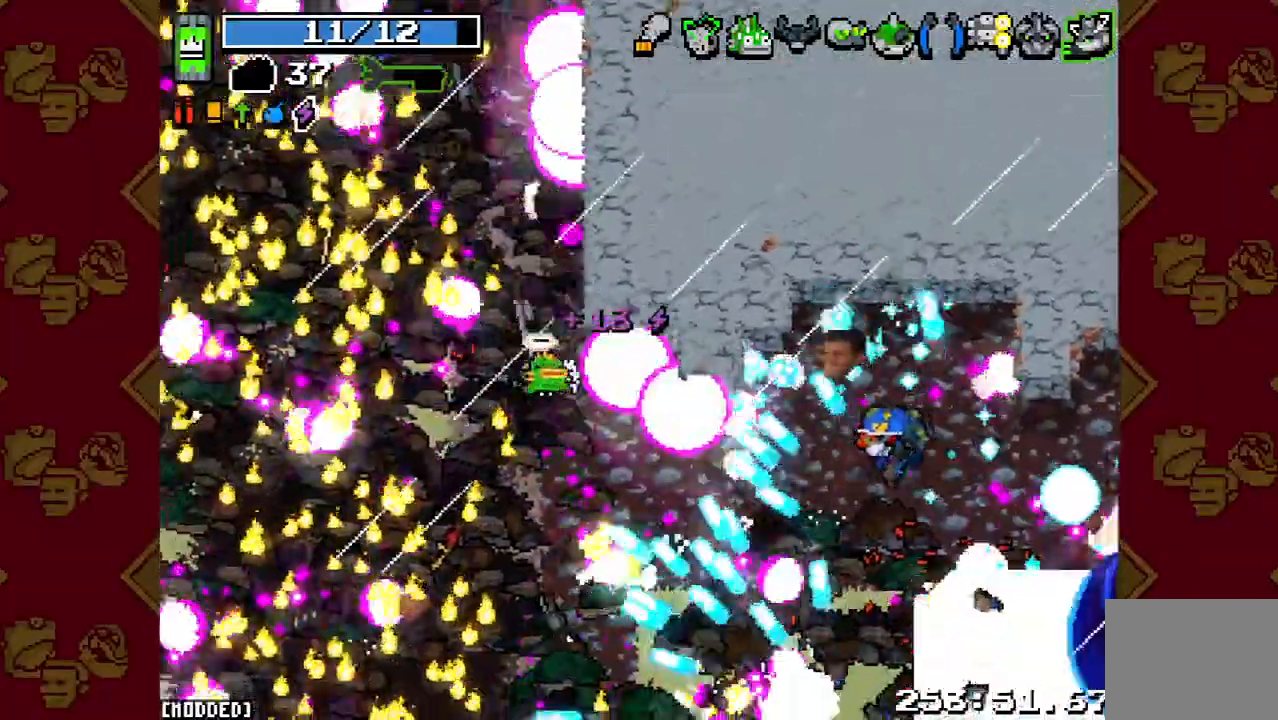
{"buttons": [], "left_stick": "left", "right_stick": "right", "events": [[200, "R2", "up"], [300, "R2", "down"], [433, "R2", "up"]]}
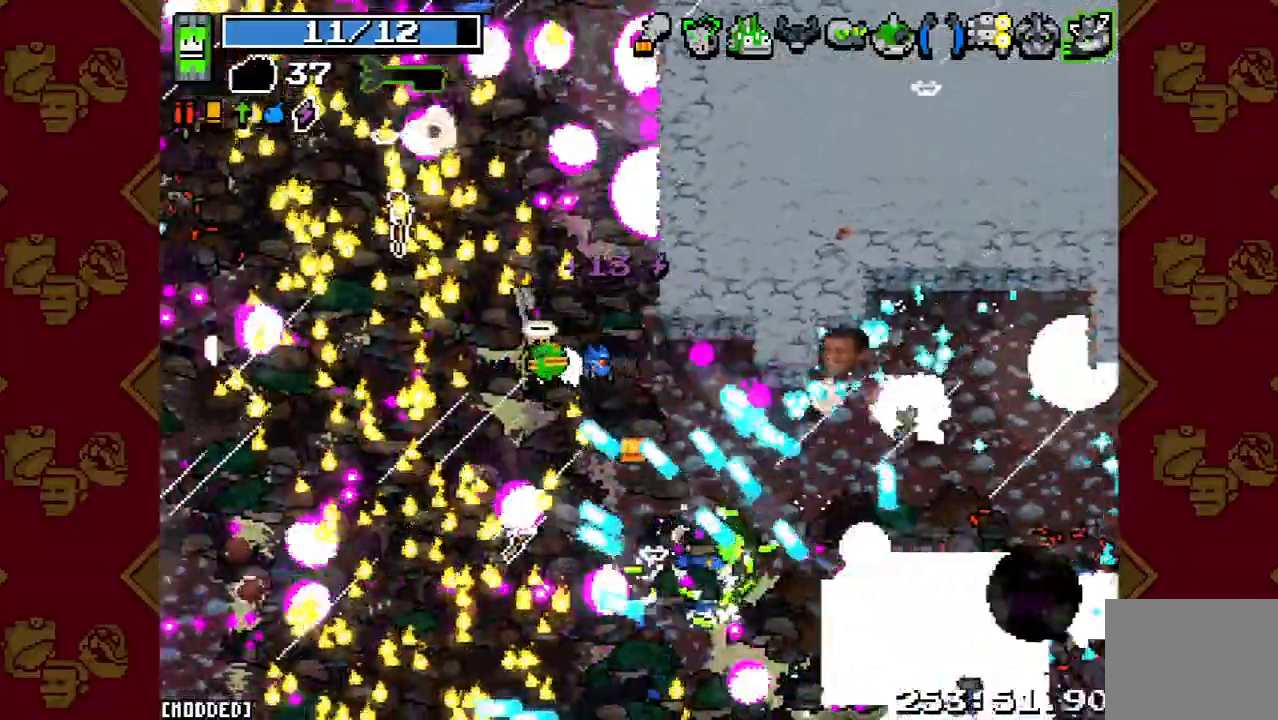
{"buttons": ["R2"], "left_stick": "up-left", "right_stick": "right", "events": [[33, "R2", "down"], [167, "R2", "up"], [233, "R2", "down"], [300, "left_stick", "up-left"], [367, "L1", "down"], [367, "R2", "up"], [500, "L1", "up"], [500, "R2", "down"]]}
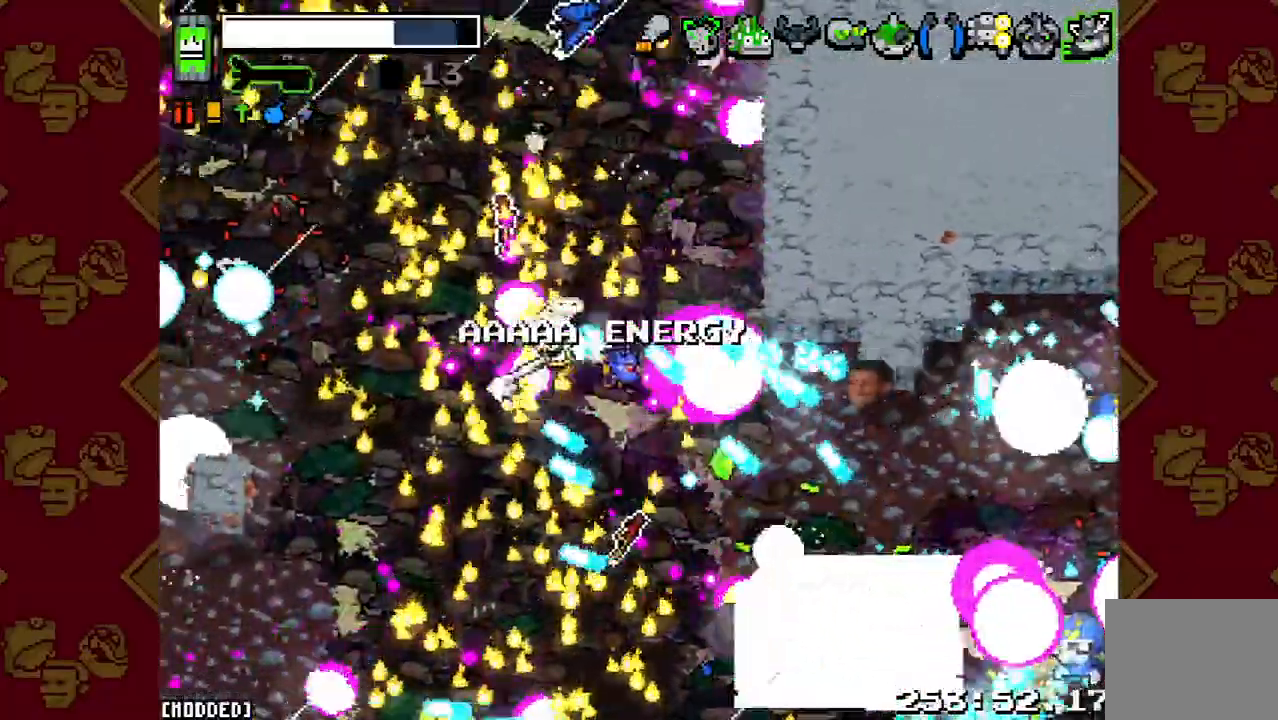
{"buttons": [], "left_stick": "up-left", "right_stick": "right", "events": [[200, "R2", "up"]]}
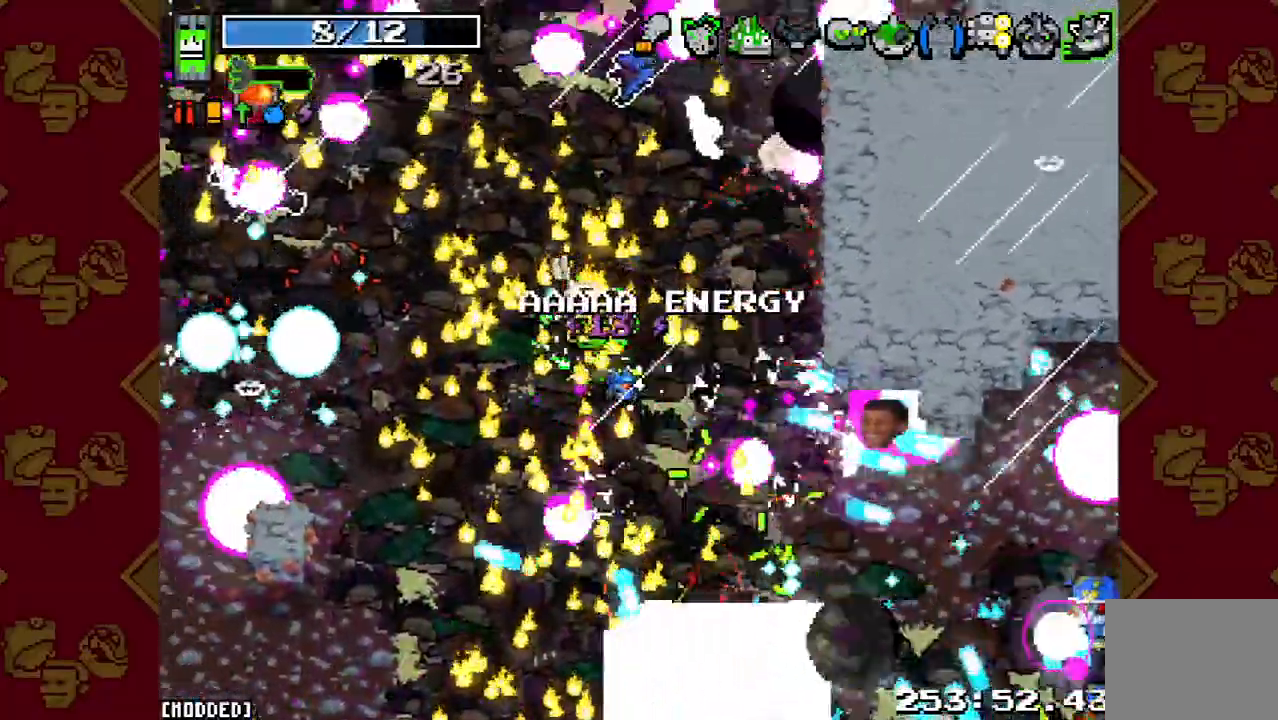
{"buttons": [], "left_stick": "up", "right_stick": "up-right", "events": [[67, "left_stick", "up"], [300, "right_stick", "up-right"]]}
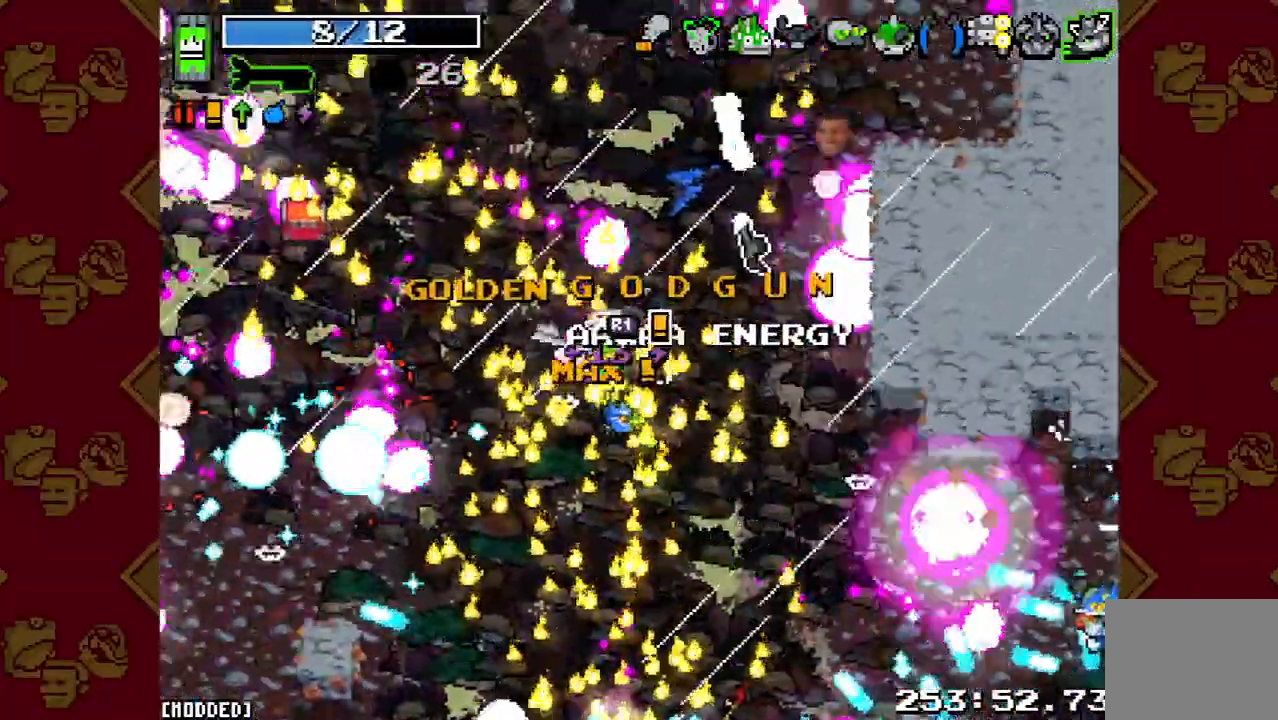
{"buttons": [], "left_stick": "up", "right_stick": "up-right", "events": [[133, "L2", "down"], [400, "L2", "up"]]}
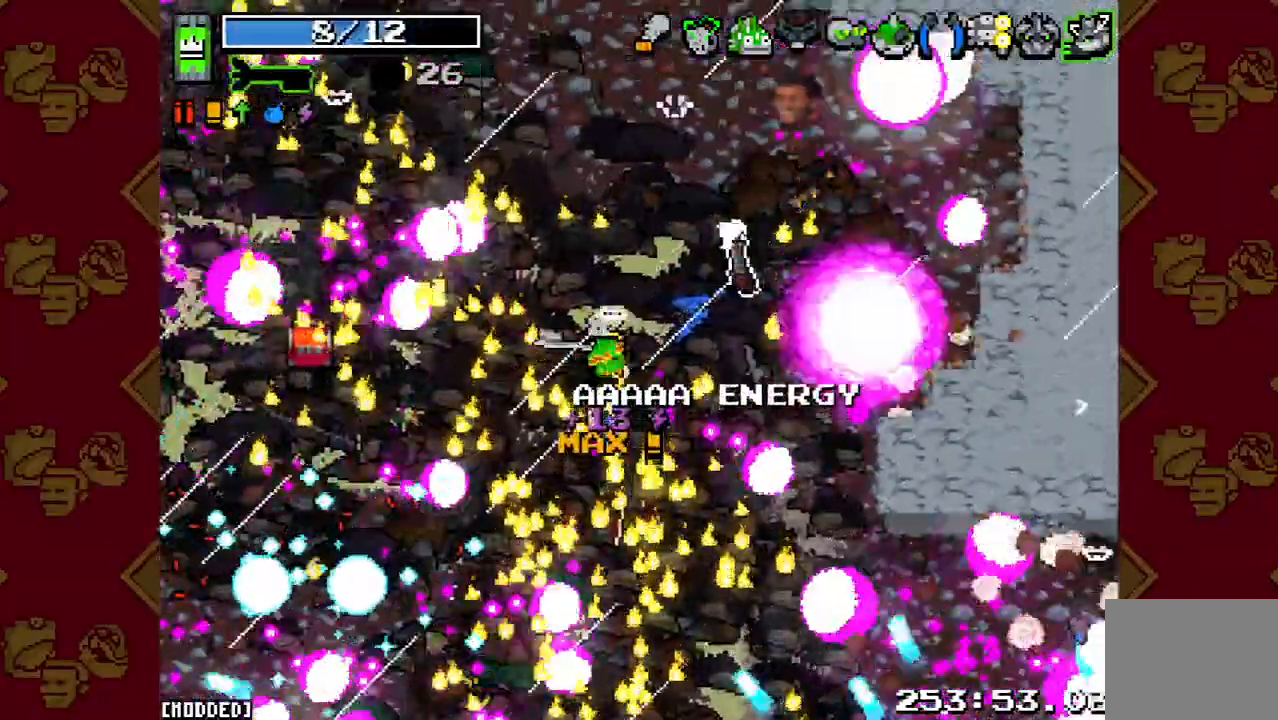
{"buttons": ["L2"], "left_stick": "up-left", "right_stick": "up-left", "events": [[33, "left_stick", "up-left"], [33, "right_stick", "up"], [167, "right_stick", "up-left"], [367, "L2", "down"]]}
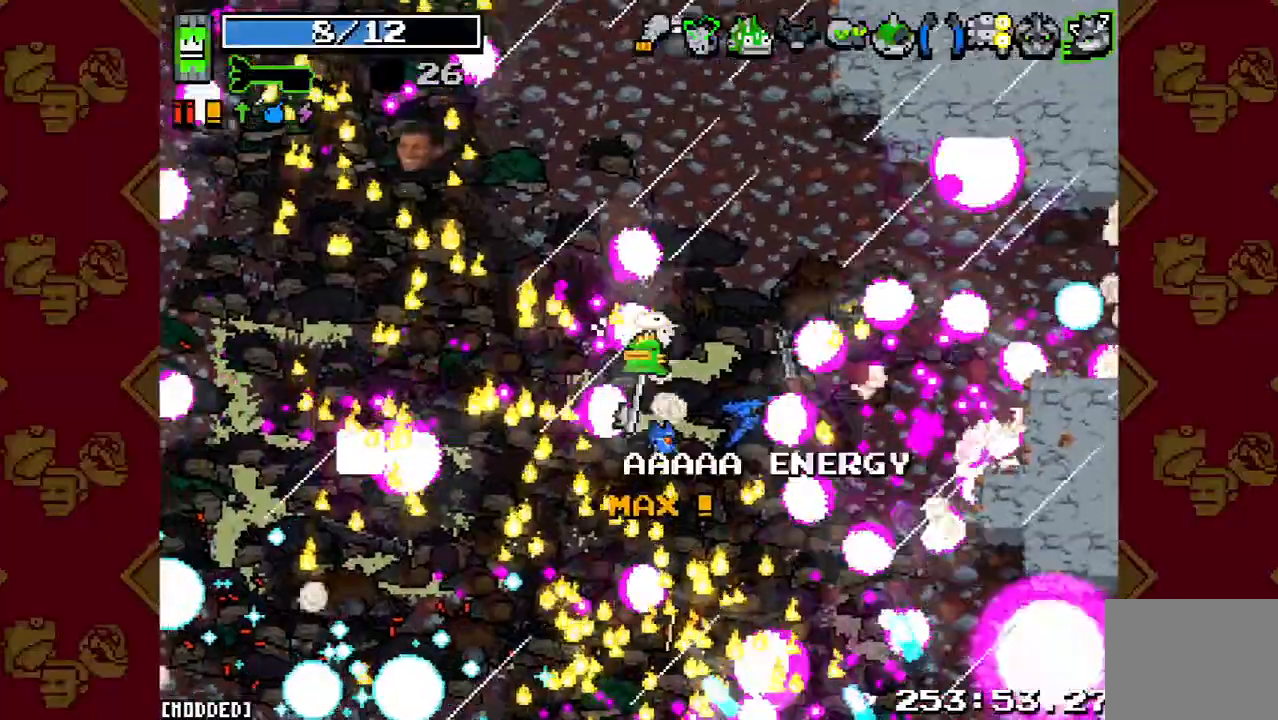
{"buttons": [], "left_stick": "left", "right_stick": "left", "events": [[100, "L2", "up"], [333, "left_stick", "left"], [500, "right_stick", "left"]]}
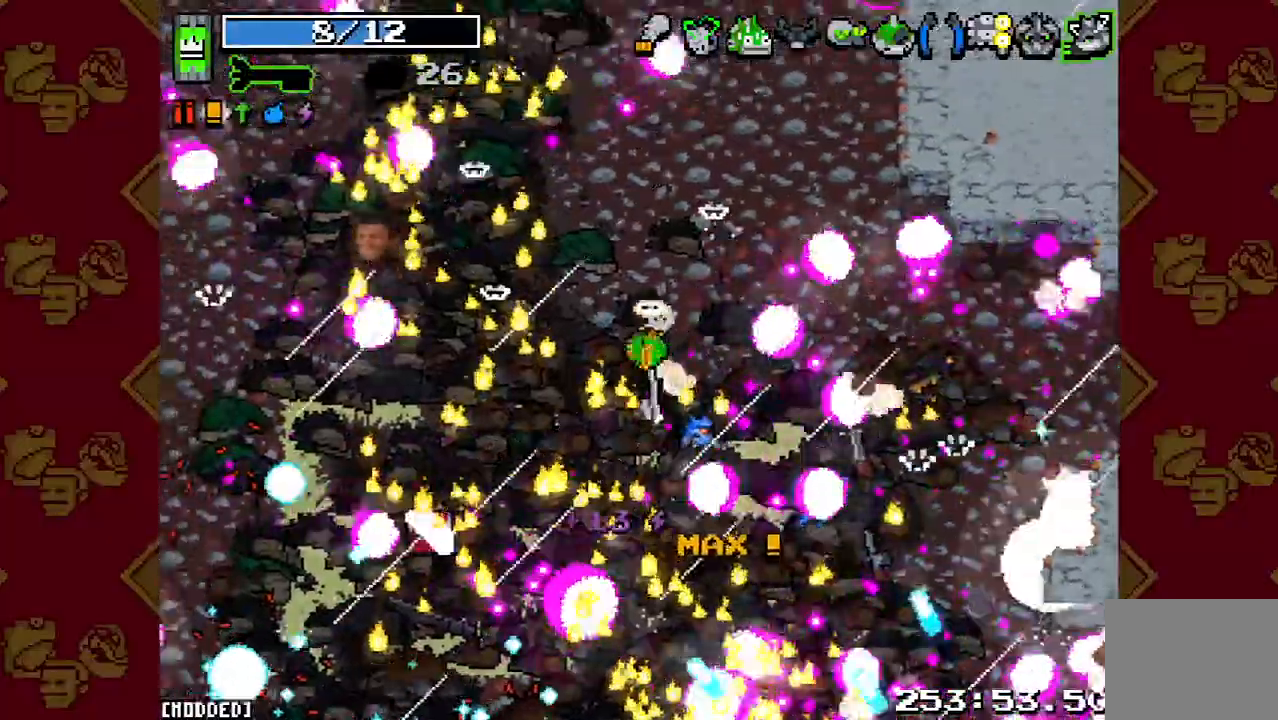
{"buttons": [], "left_stick": "up", "right_stick": "up-left", "events": [[133, "left_stick", "up-left"], [333, "right_stick", "up-left"], [433, "left_stick", "up"]]}
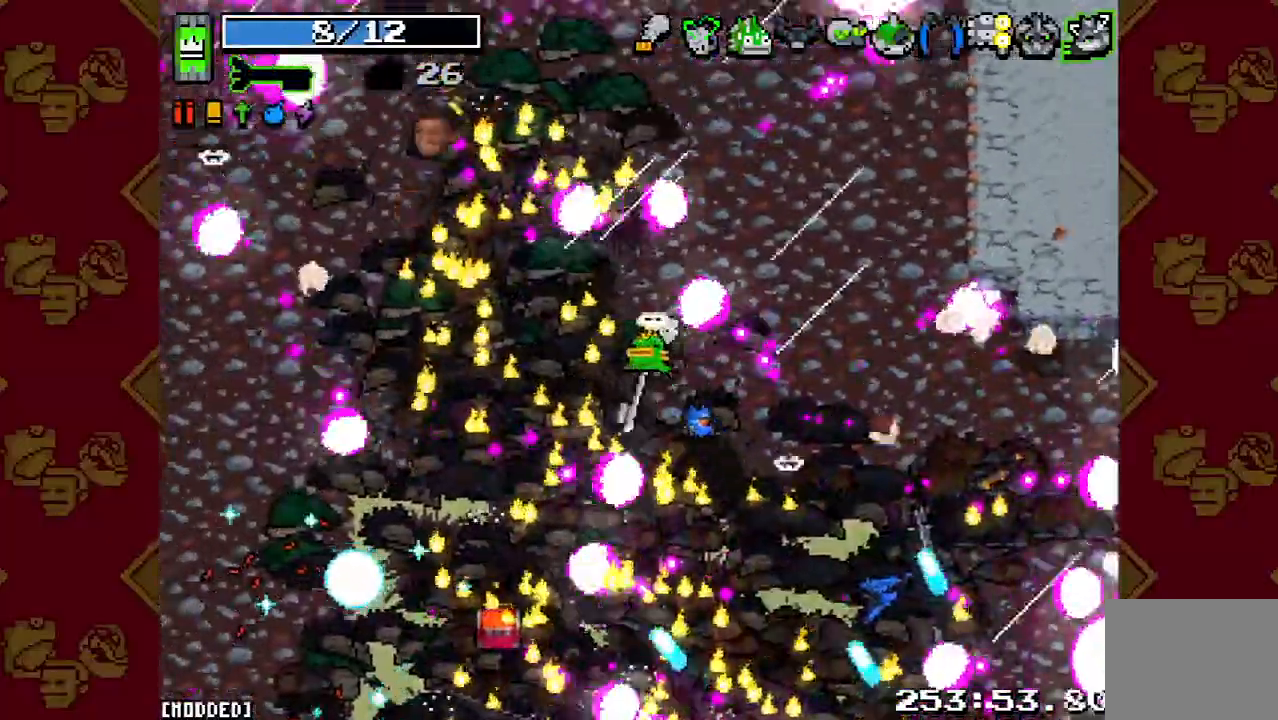
{"buttons": [], "left_stick": "center", "right_stick": "down-left", "events": [[500, "left_stick", "center"], [500, "right_stick", "down-left"]]}
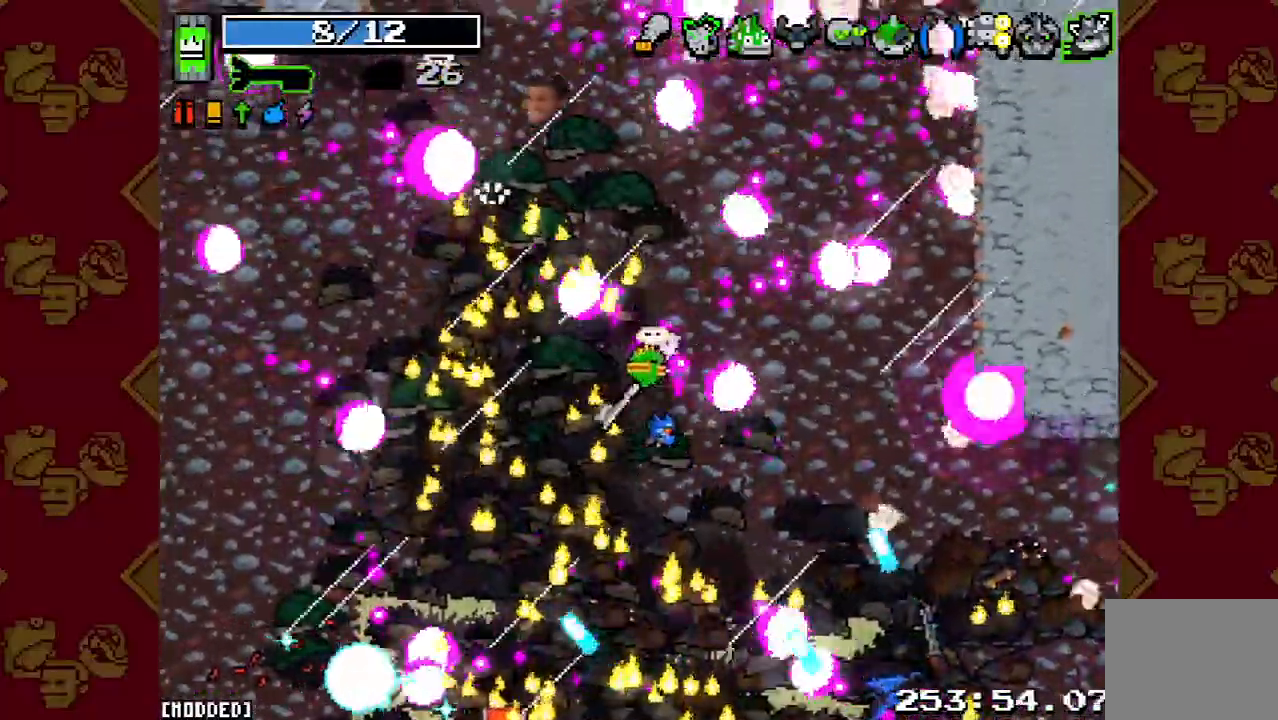
{"buttons": [], "left_stick": "center", "right_stick": "down", "events": [[67, "left_stick", "down"], [200, "right_stick", "down"], [233, "left_stick", "center"]]}
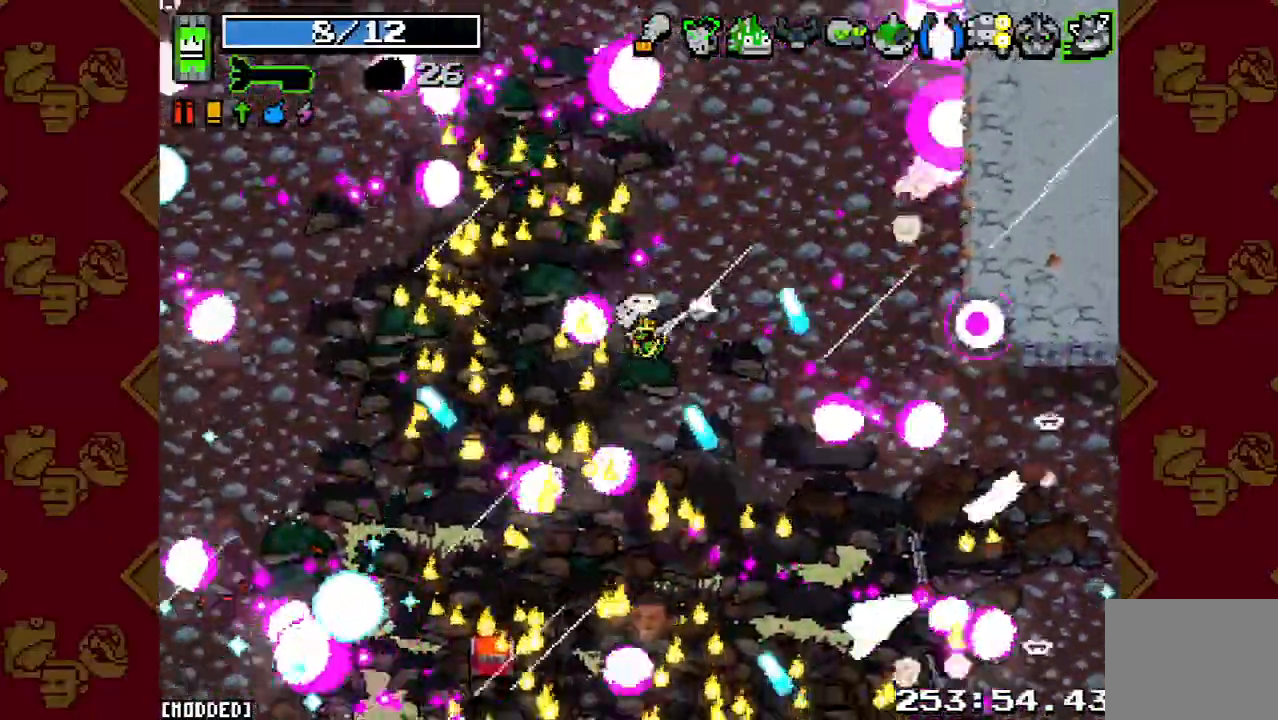
{"buttons": [], "left_stick": "left", "right_stick": "down-right", "events": [[33, "left_stick", "up"], [100, "L1", "down"], [133, "left_stick", "up-left"], [200, "L1", "up"], [433, "left_stick", "left"], [467, "right_stick", "down-right"]]}
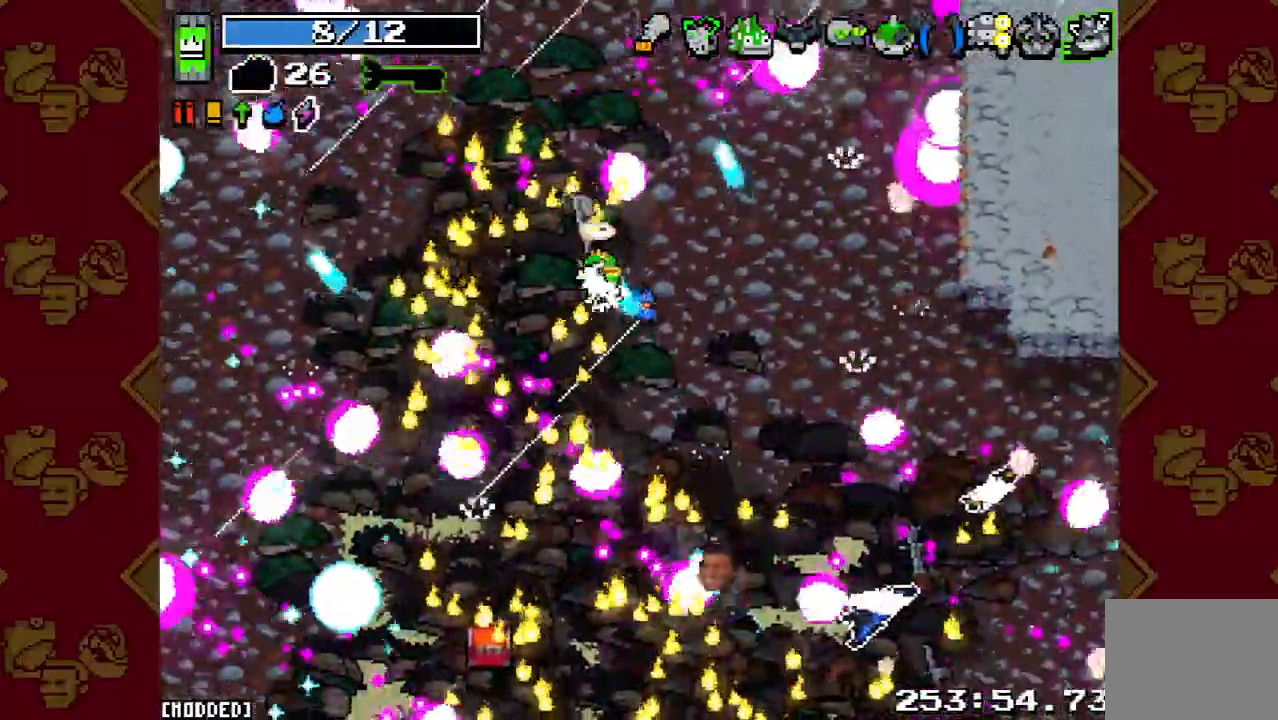
{"buttons": ["R2"], "left_stick": "up-right", "right_stick": "down-right", "events": [[33, "left_stick", "down-left"], [133, "left_stick", "center"], [200, "left_stick", "up-right"], [500, "R2", "down"]]}
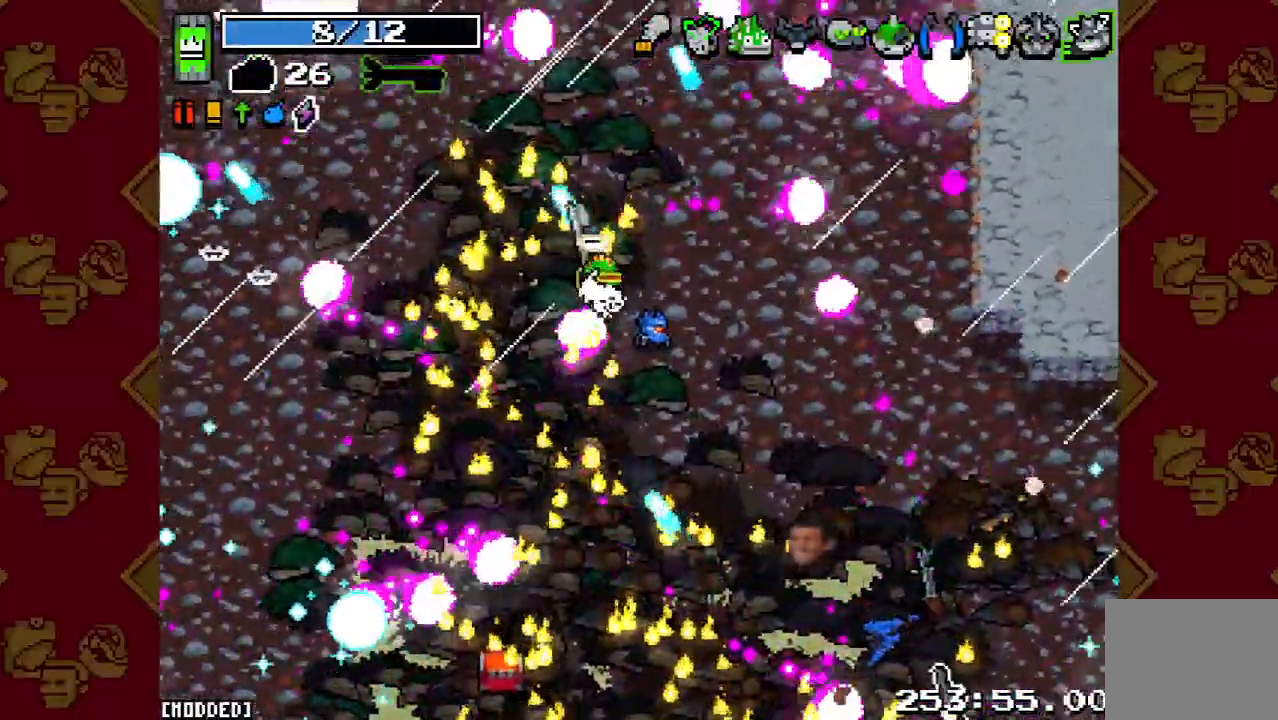
{"buttons": [], "left_stick": "up-right", "right_stick": "down-right", "events": [[167, "R2", "up"]]}
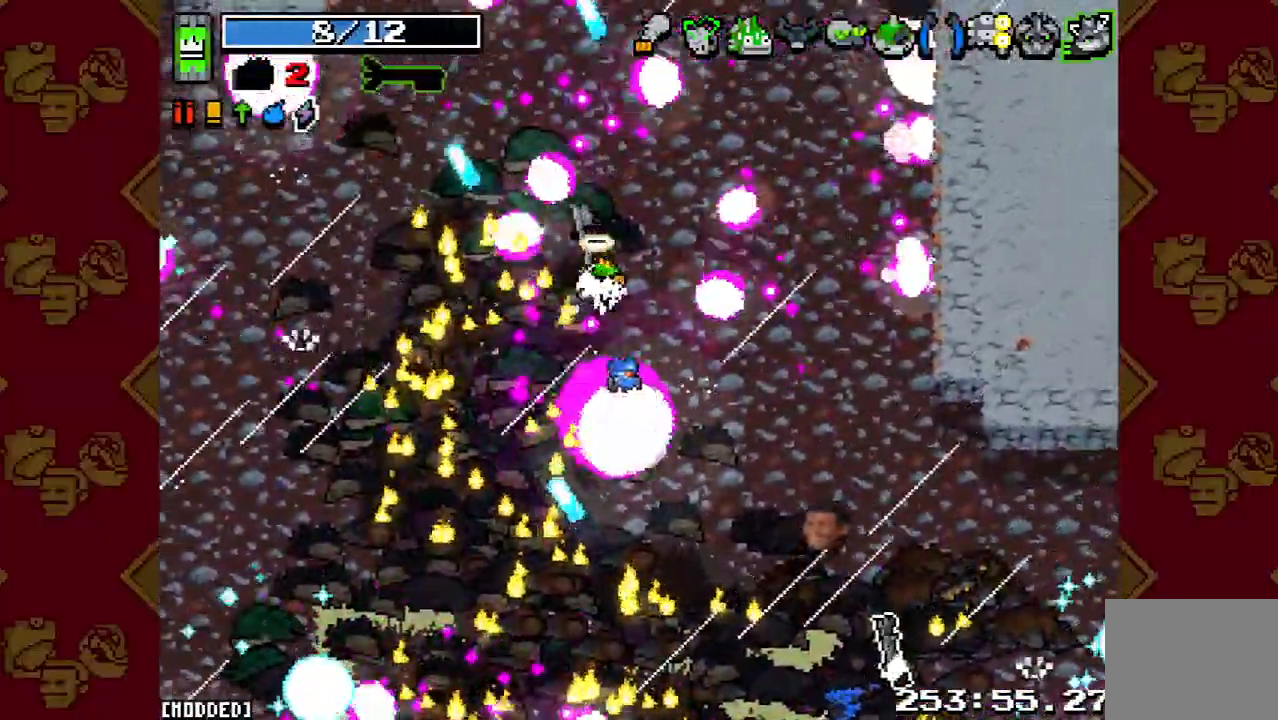
{"buttons": [], "left_stick": "up-right", "right_stick": "center", "events": [[200, "right_stick", "center"]]}
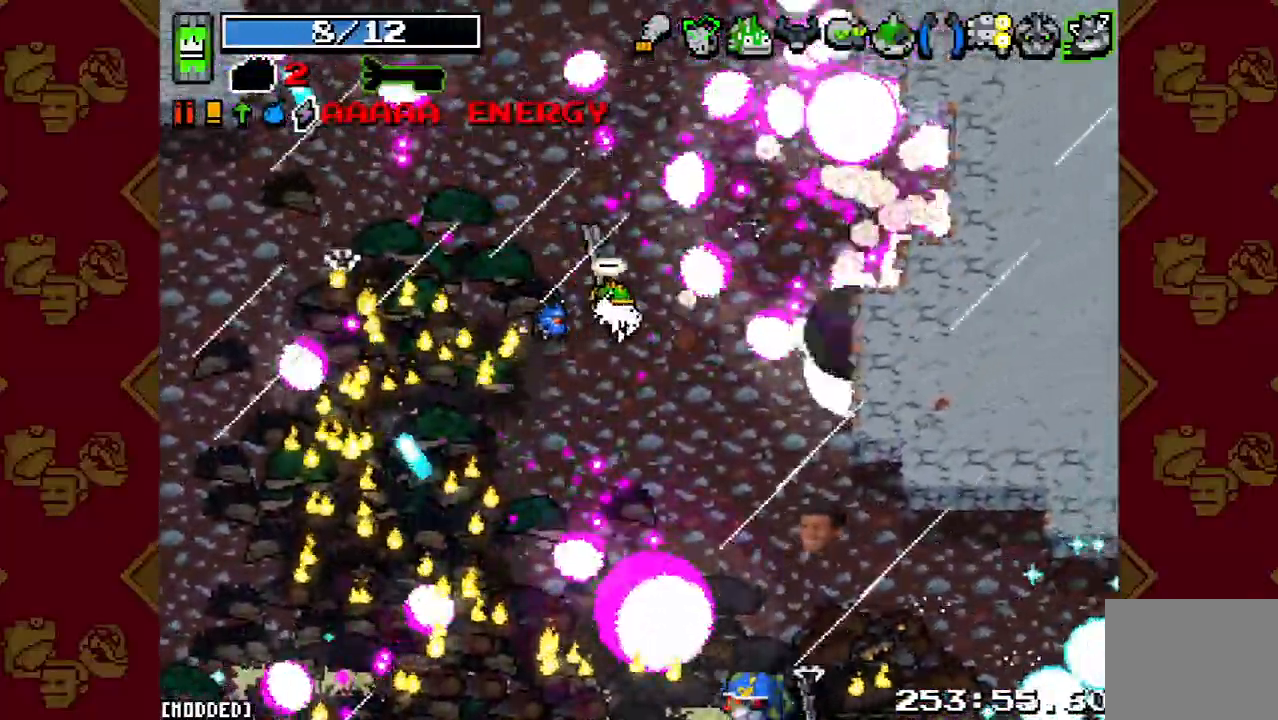
{"buttons": ["L1"], "left_stick": "up-left", "right_stick": "center", "events": [[33, "left_stick", "center"], [333, "left_stick", "up-left"], [467, "L1", "down"]]}
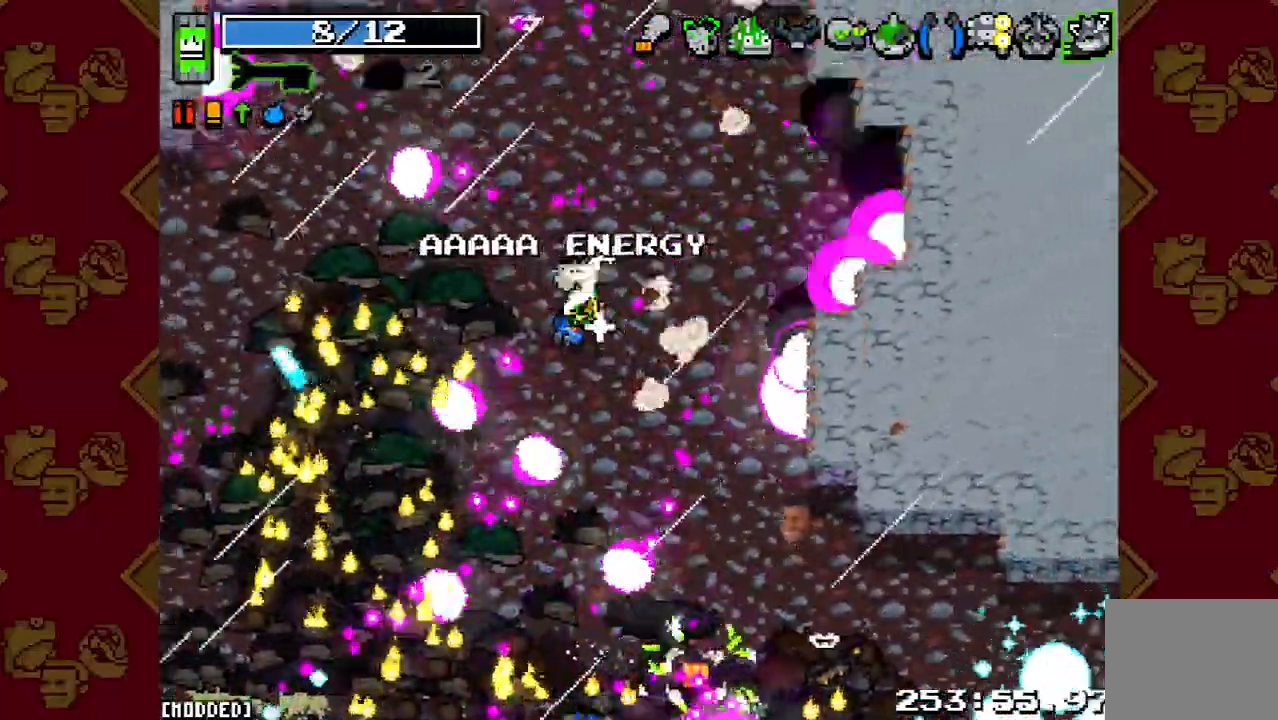
{"buttons": [], "left_stick": "center", "right_stick": "down", "events": [[67, "L1", "up"], [67, "right_stick", "down"], [267, "left_stick", "center"]]}
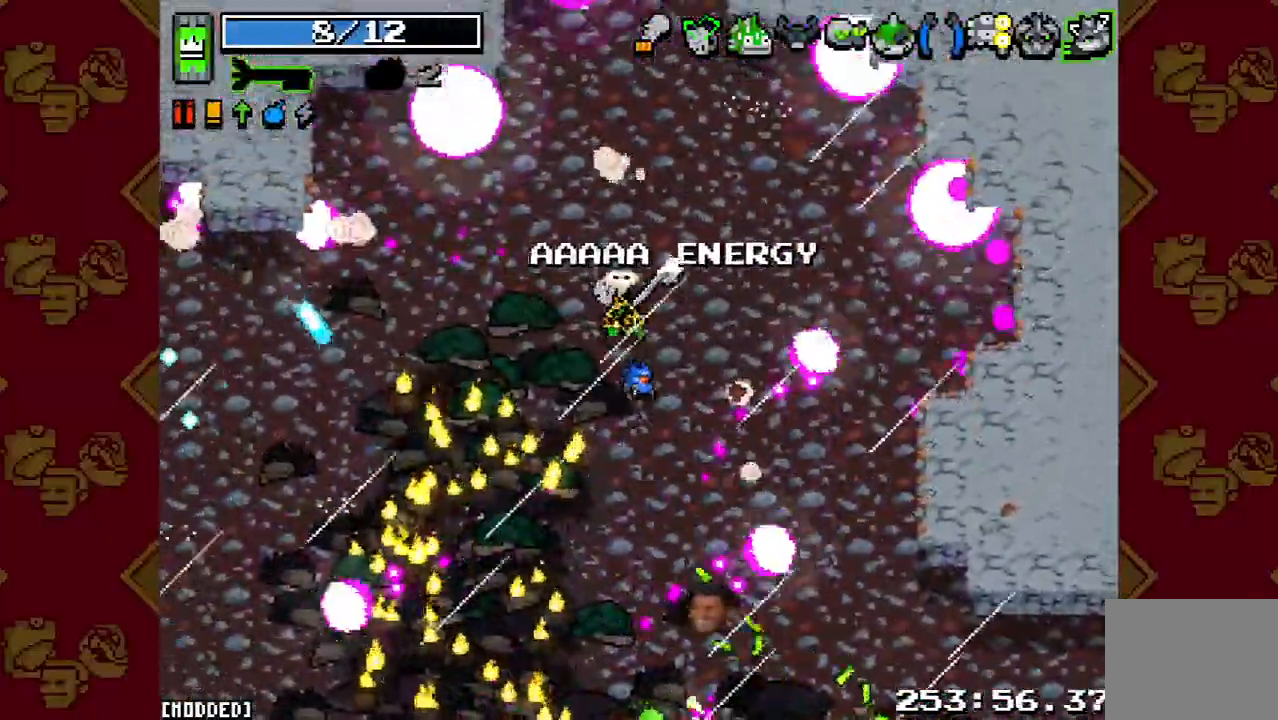
{"buttons": [], "left_stick": "center", "right_stick": "down", "events": []}
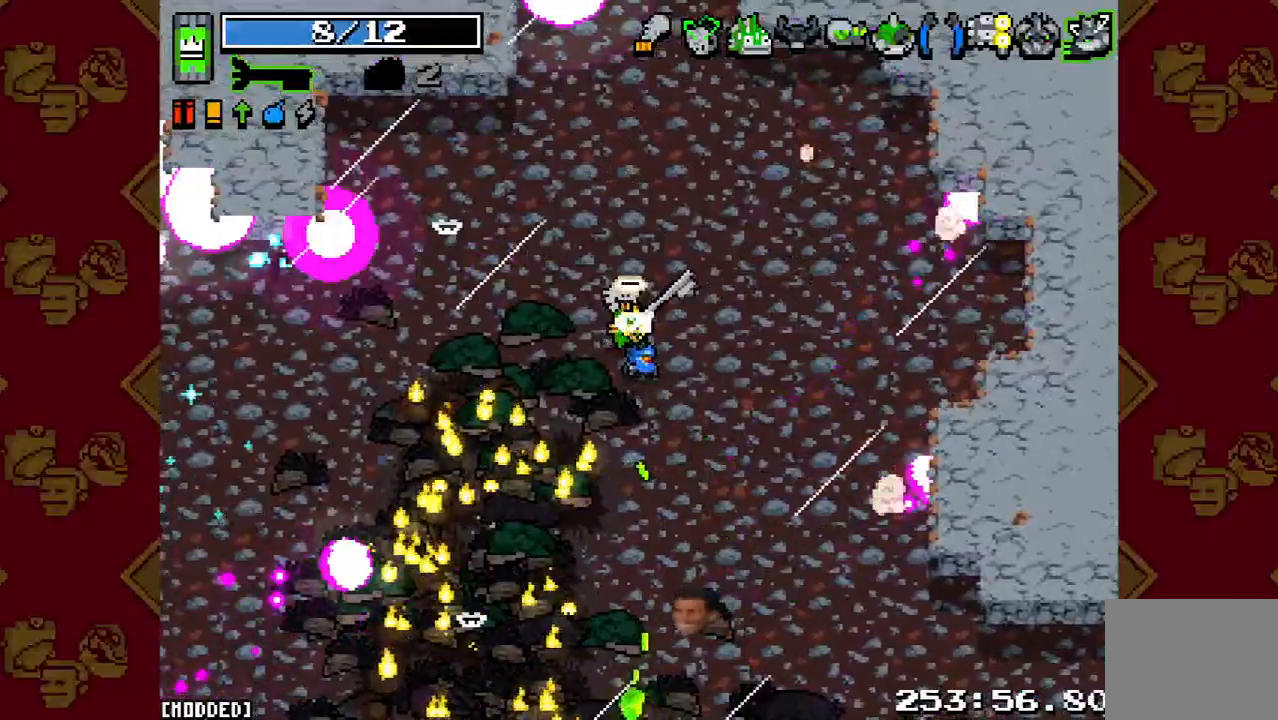
{"buttons": [], "left_stick": "center", "right_stick": "down", "events": []}
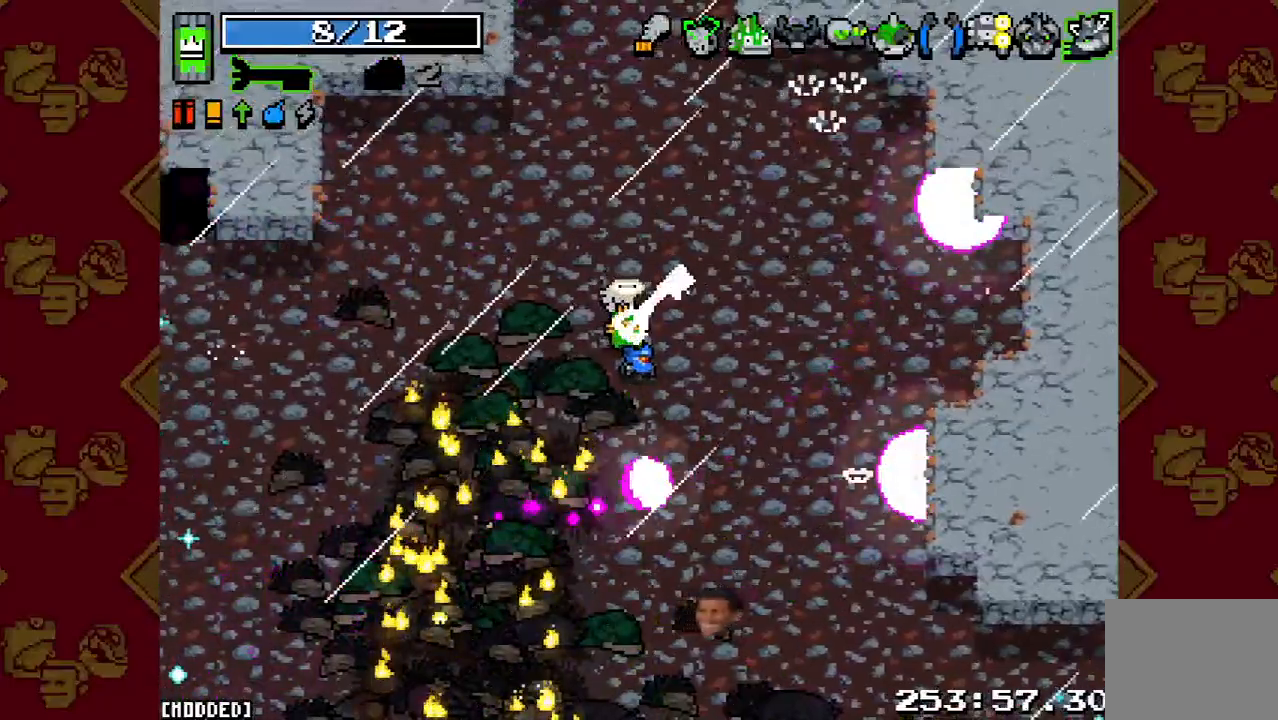
{"buttons": [], "left_stick": "center", "right_stick": "down", "events": []}
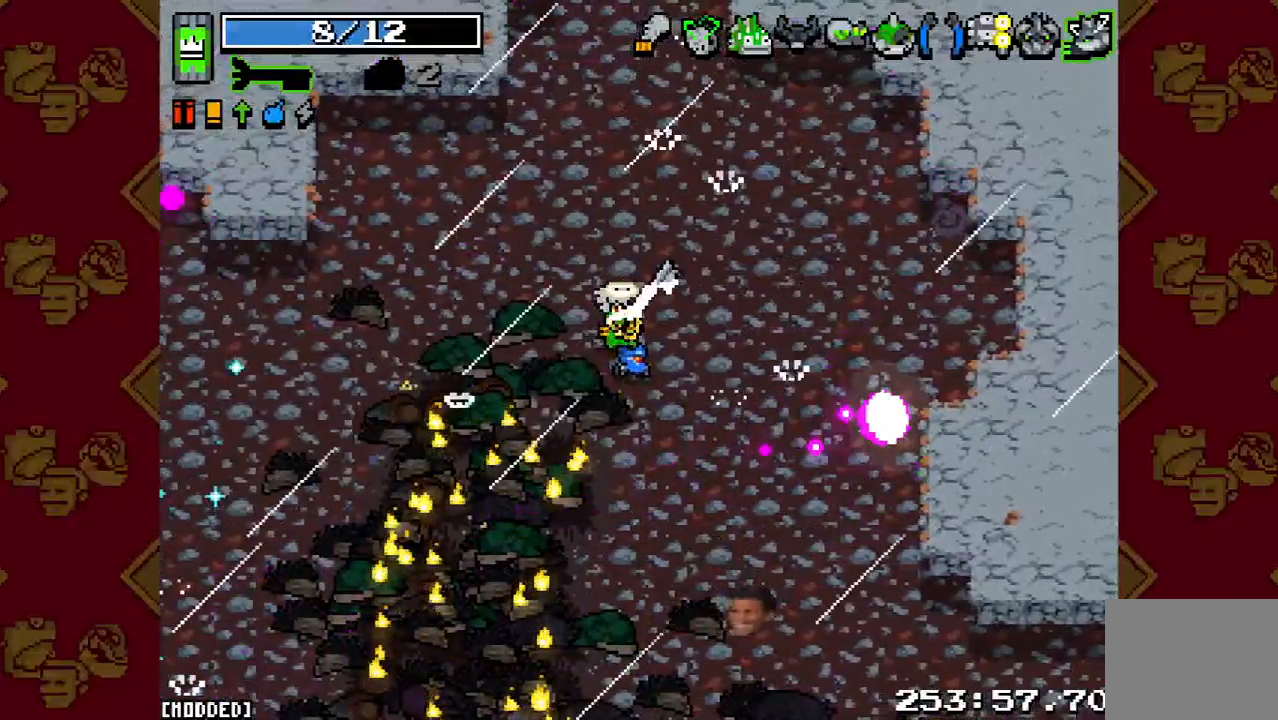
{"buttons": [], "left_stick": "center", "right_stick": "down", "events": []}
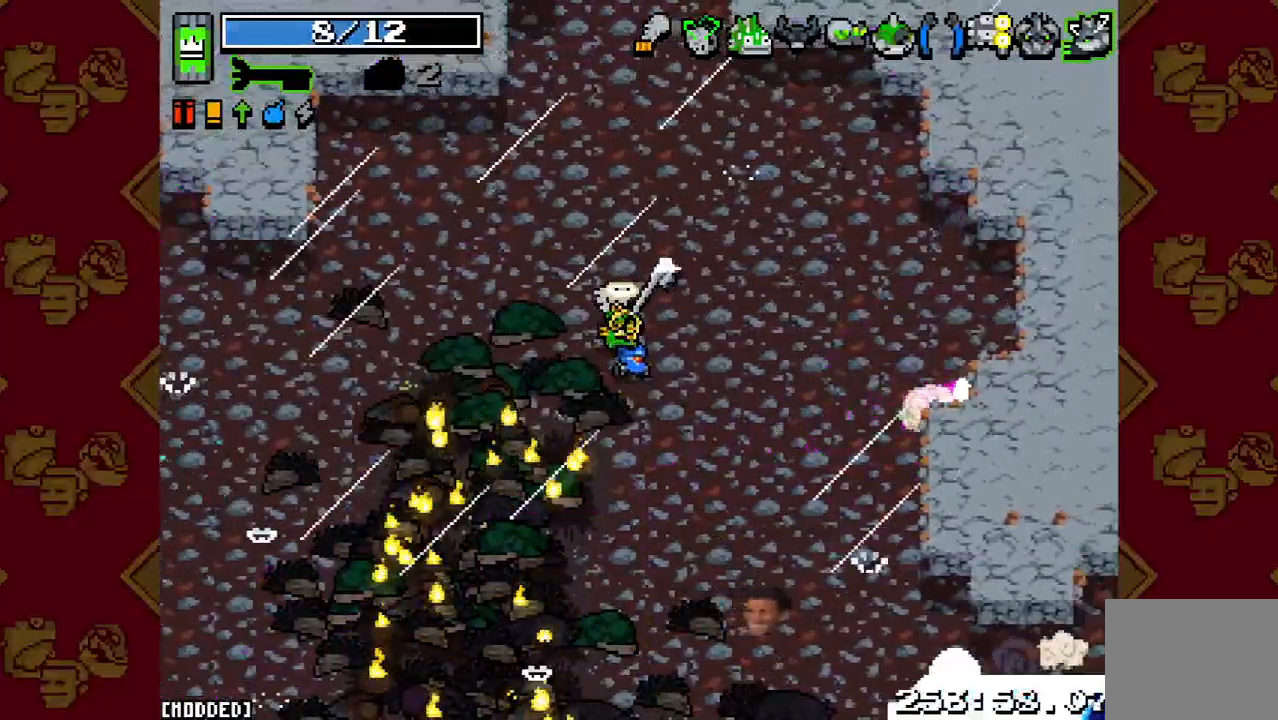
{"buttons": [], "left_stick": "center", "right_stick": "down", "events": []}
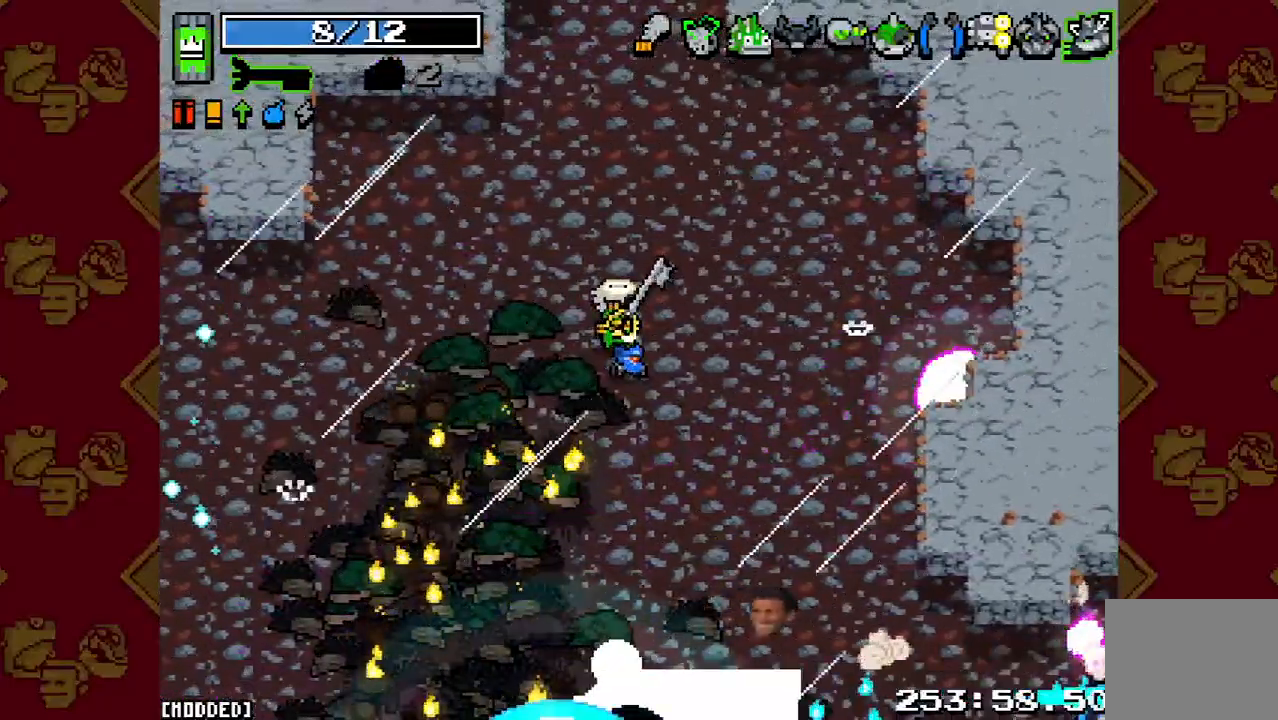
{"buttons": [], "left_stick": "center", "right_stick": "down", "events": [[300, "left_stick", "up"], [367, "left_stick", "up-left"], [467, "left_stick", "center"]]}
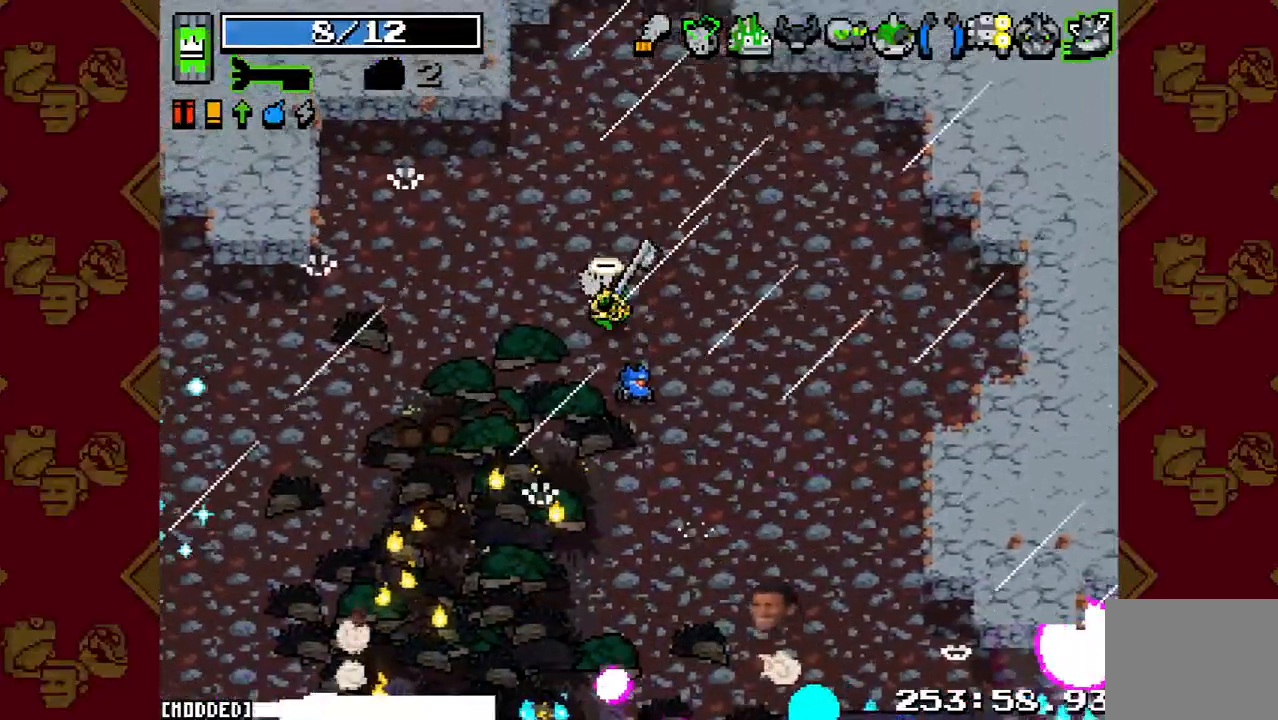
{"buttons": [], "left_stick": "center", "right_stick": "down", "events": []}
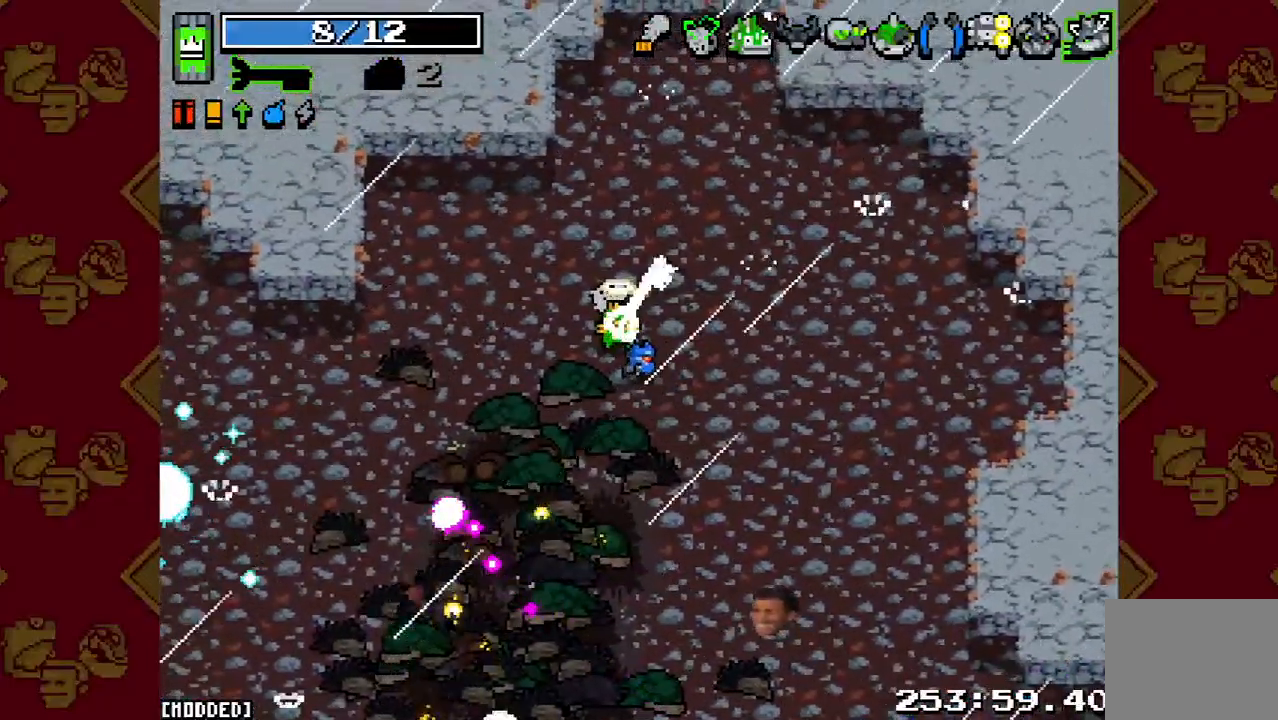
{"buttons": [], "left_stick": "center", "right_stick": "down", "events": [[333, "left_stick", "up"], [400, "left_stick", "center"]]}